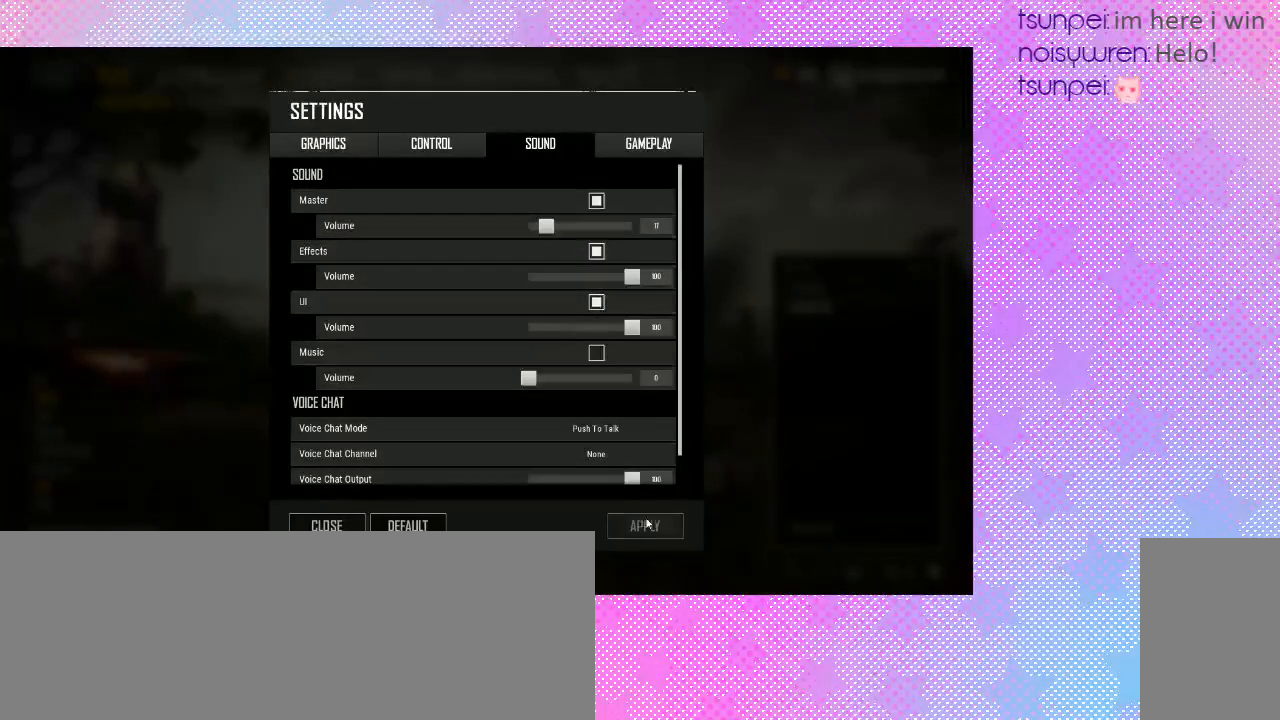
Gameplay with keyboard and mouse; each line is a JSON object with the keys and mouse buttons held at the frame after it. "events" lists presses ("down") and releases ("up") of ".", "/", "0", "1", "2", "3", "4", "5", "6", "7", "8", "9", "a", "b", "backslash", "backspace", "c", "comma", "ctrl_l", "ctrl_r", "d", "e", "equals", "f", "g", "h", "i", "j", "k", "l", "lbracket", "m", "minus", "n", "o", "p", "q", "quote", "r", "rbracket", "return", "s", "semicolon", "shift_l", "shift_r", "space", "t", "tab", "u", "v", "w", "x", "y", "z", "mouse_left", "mouse_wheel" and "mouse_right" between this image and that frame as [ms after this image, input, new state], when the widget could be followed in between. "mouse_left", "mouse_wheel", "mouse_right" = the "left", "wheel", "right" buttons of the "mouse" list. No other keys are recorded. "wheel" means that the mouse wheel is clicked or scrolled. Mouse movement is not recorded. Not read: alt_l alt_r caps_lock super.
{"keys": [], "mouse": [], "events": [[100, "mouse_left", "up"]]}
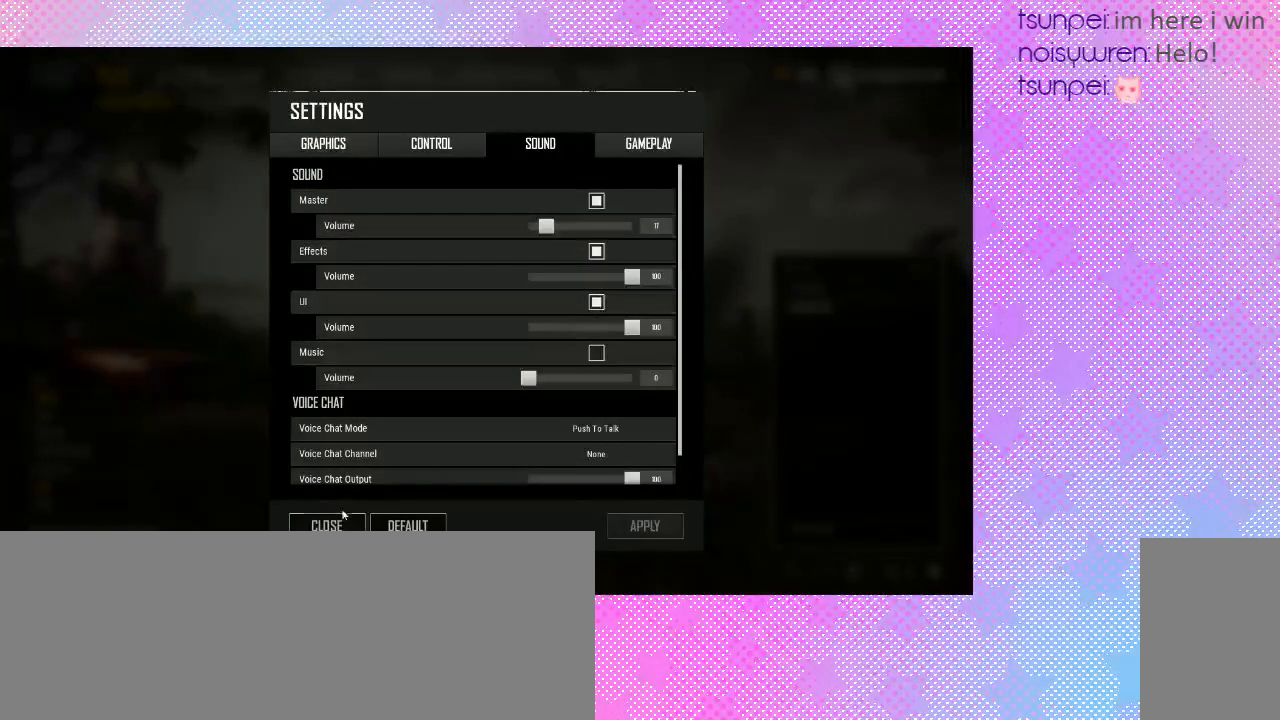
{"keys": [], "mouse": [], "events": []}
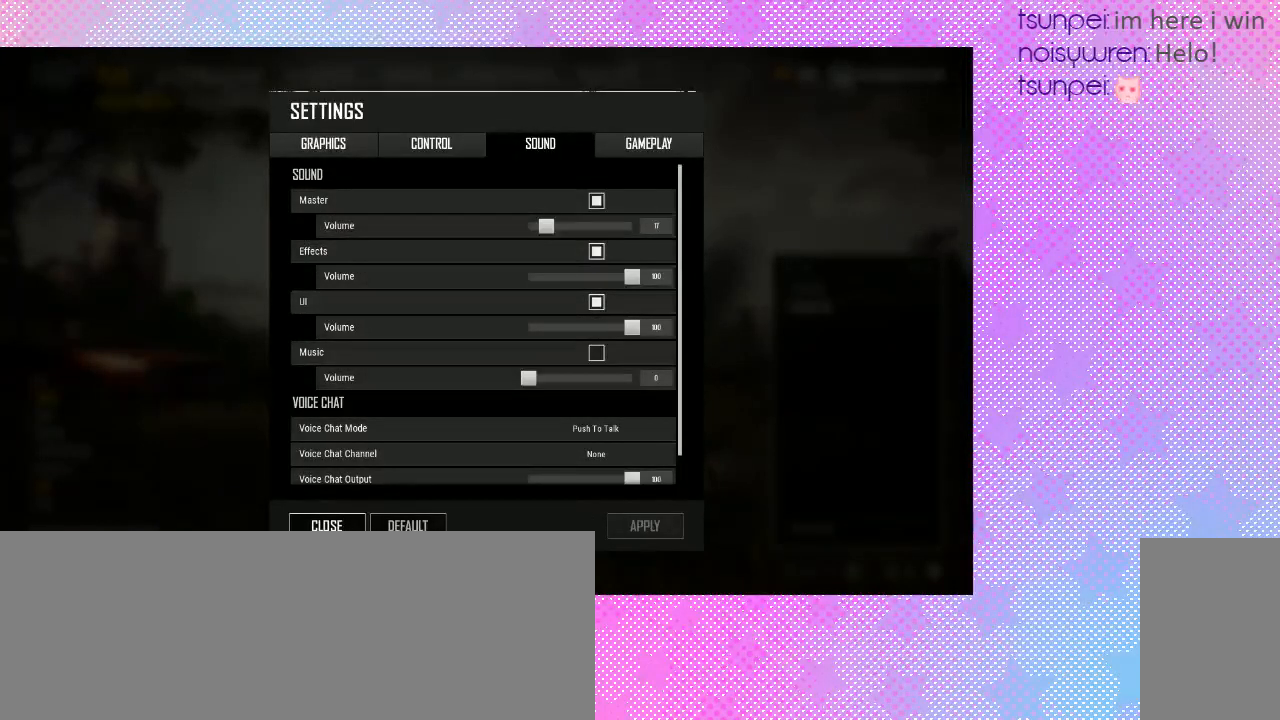
{"keys": [], "mouse": [], "events": []}
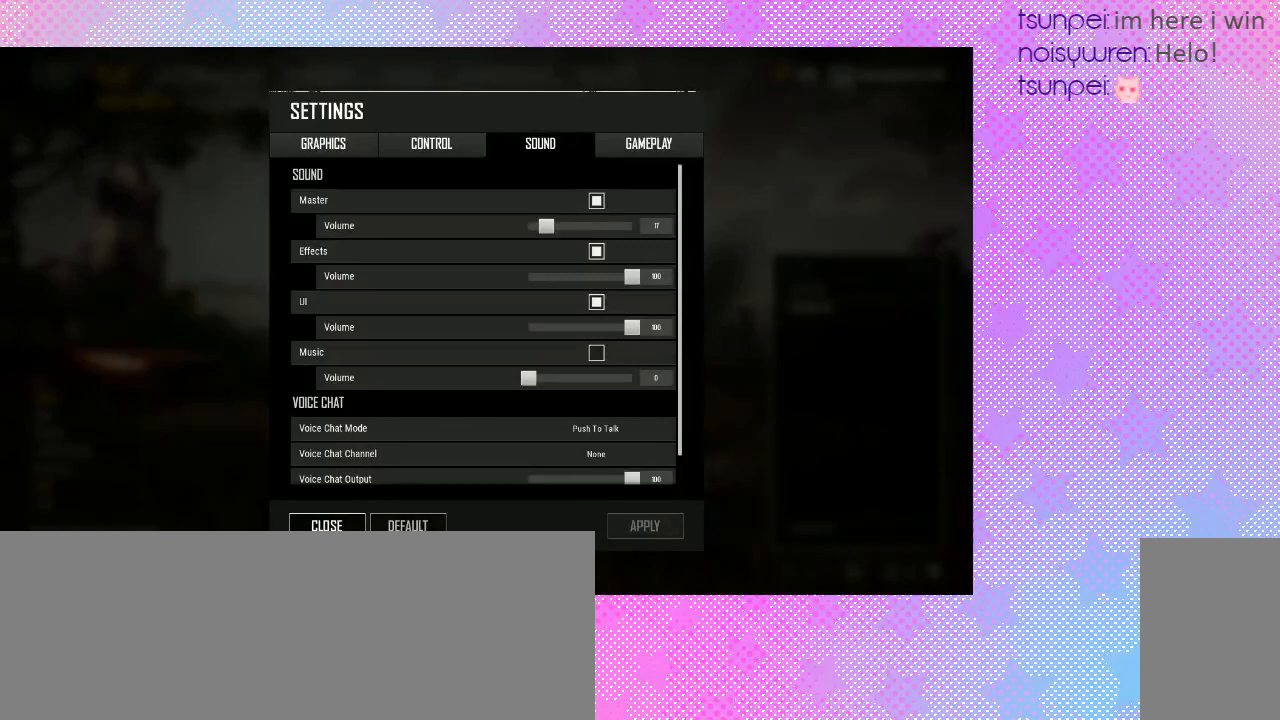
{"keys": [], "mouse": [], "events": [[233, "mouse_left", "down"], [400, "mouse_left", "up"]]}
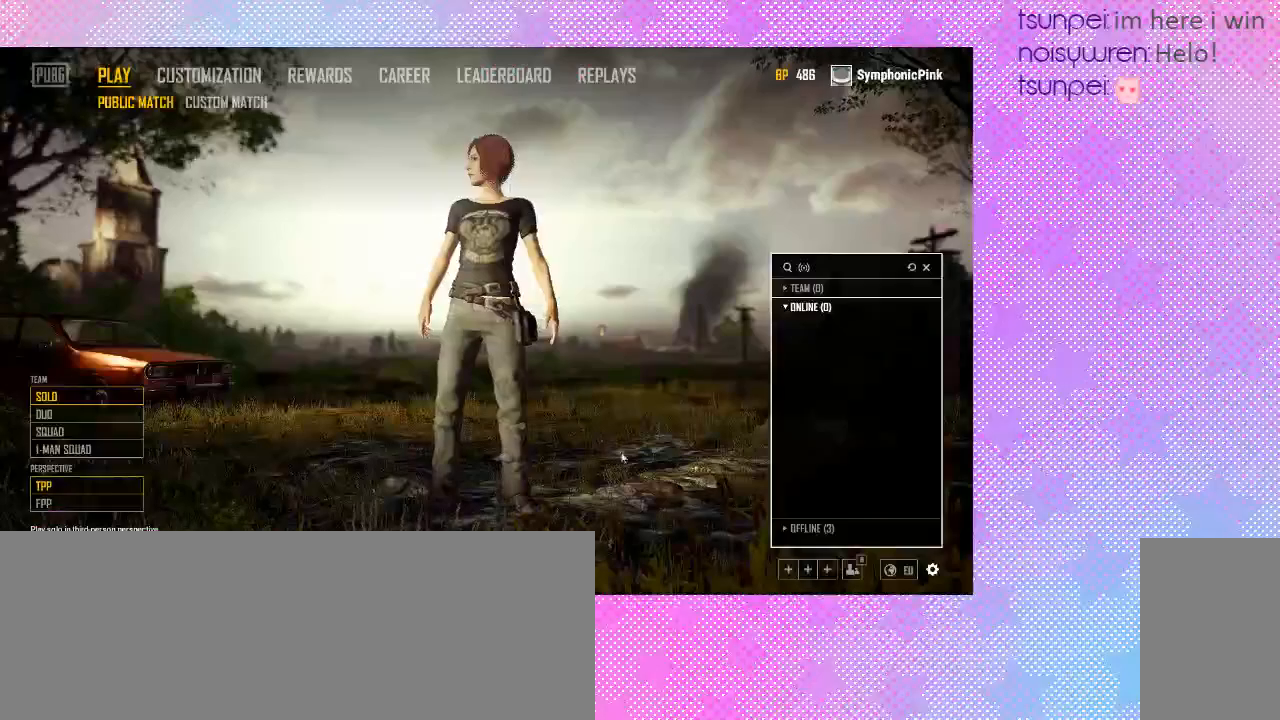
{"keys": [], "mouse": [], "events": []}
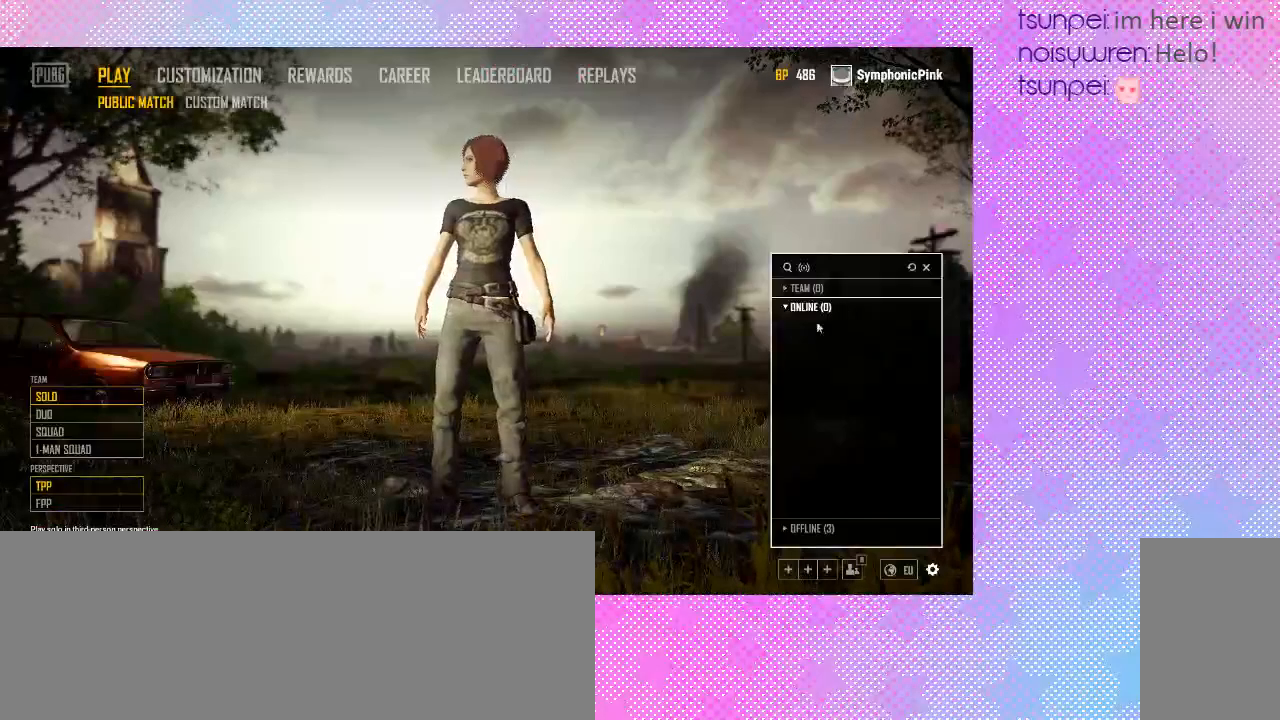
{"keys": [], "mouse": [], "events": []}
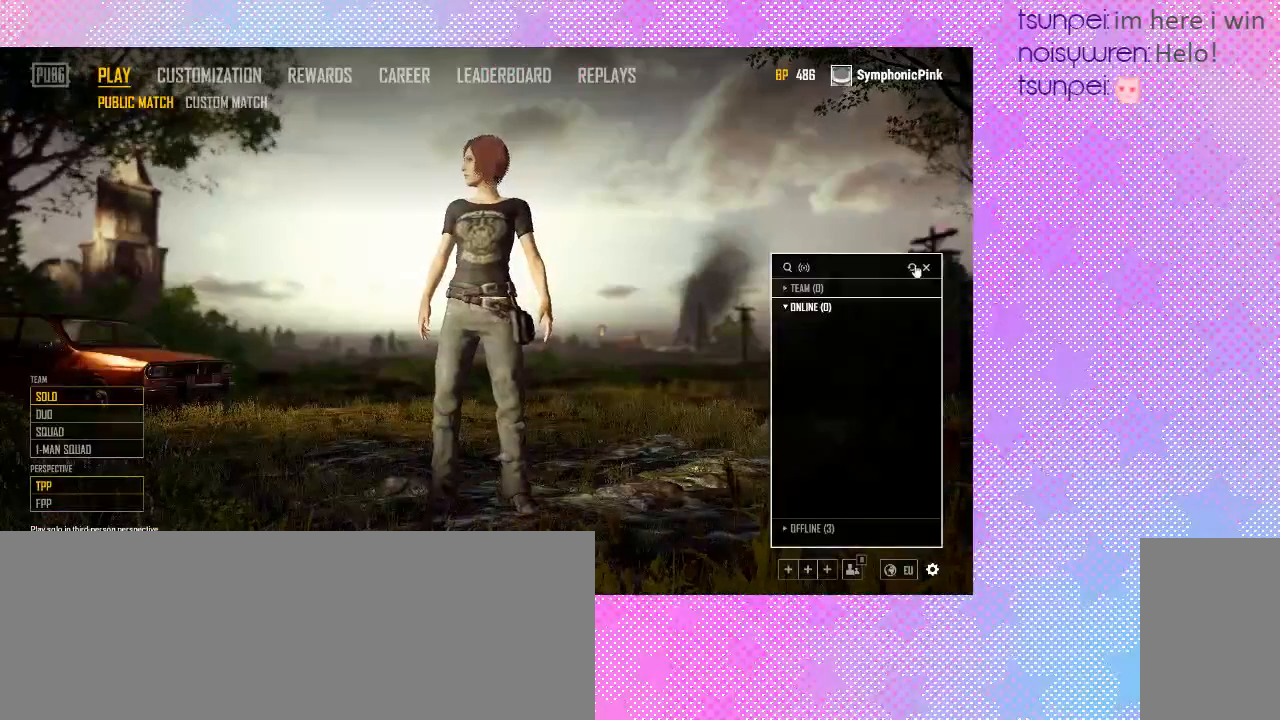
{"keys": [], "mouse": [], "events": [[200, "mouse_left", "down"], [367, "mouse_left", "up"]]}
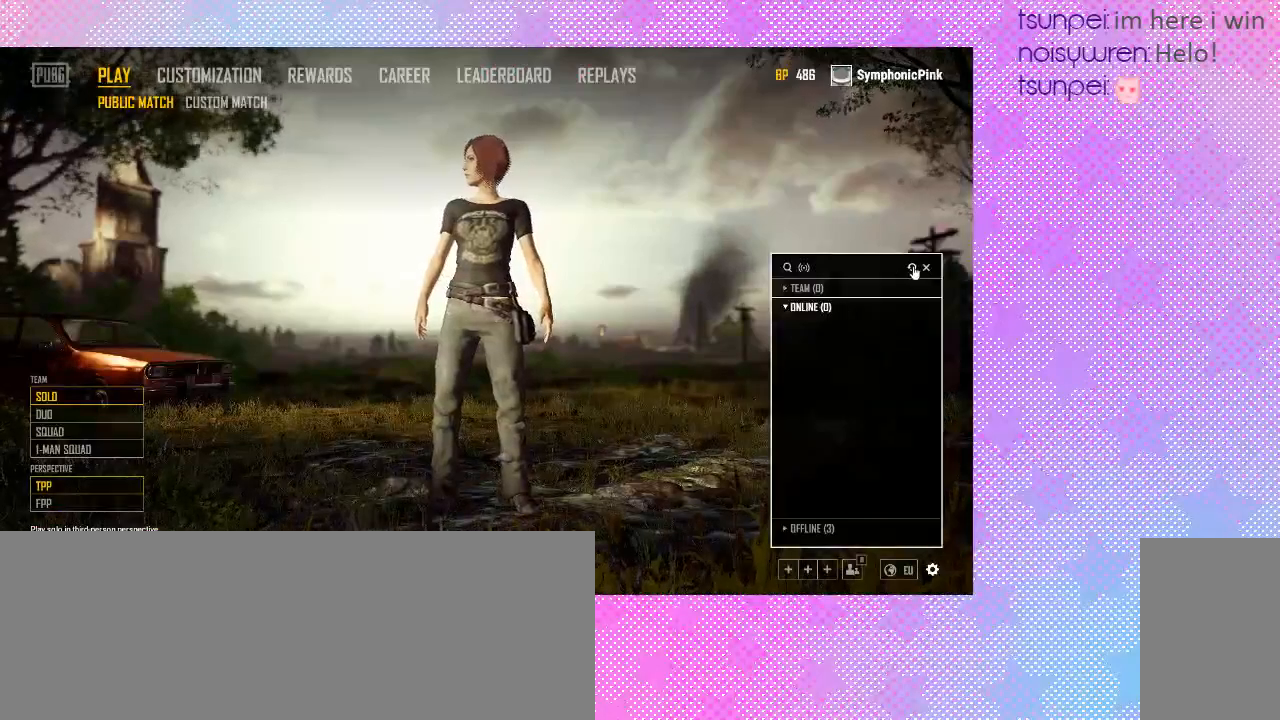
{"keys": [], "mouse": [], "events": []}
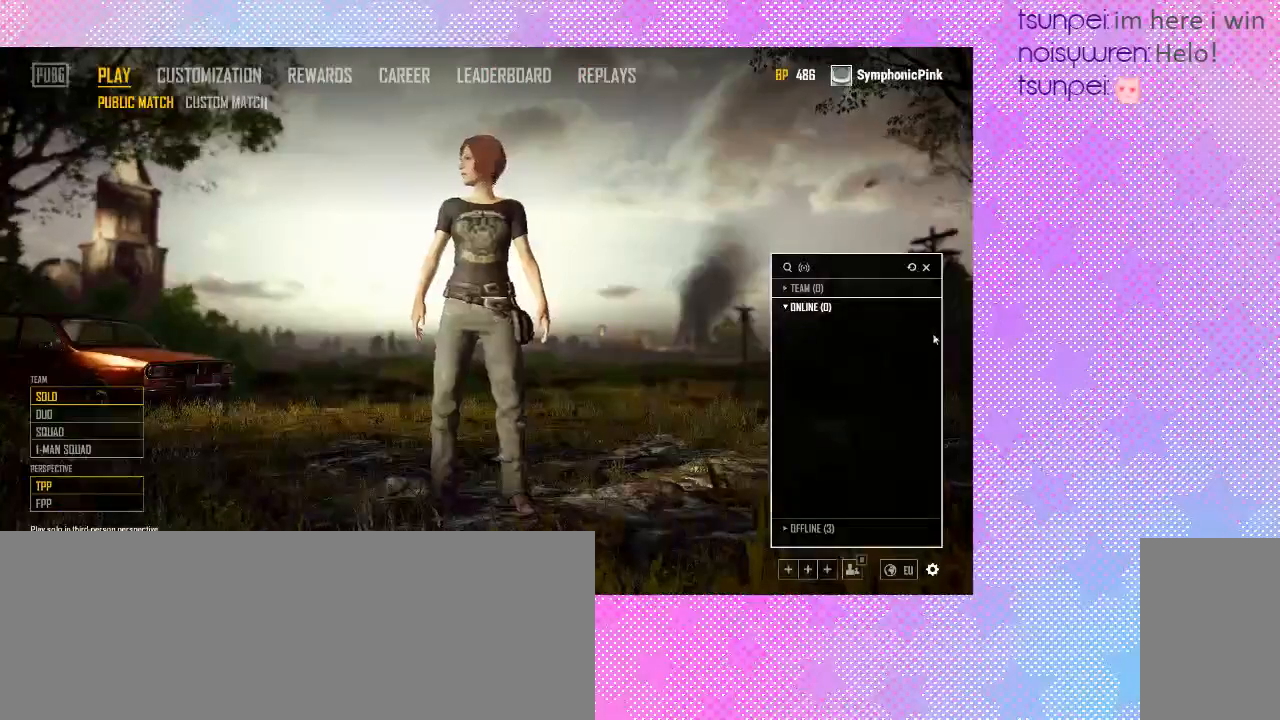
{"keys": [], "mouse": [], "events": []}
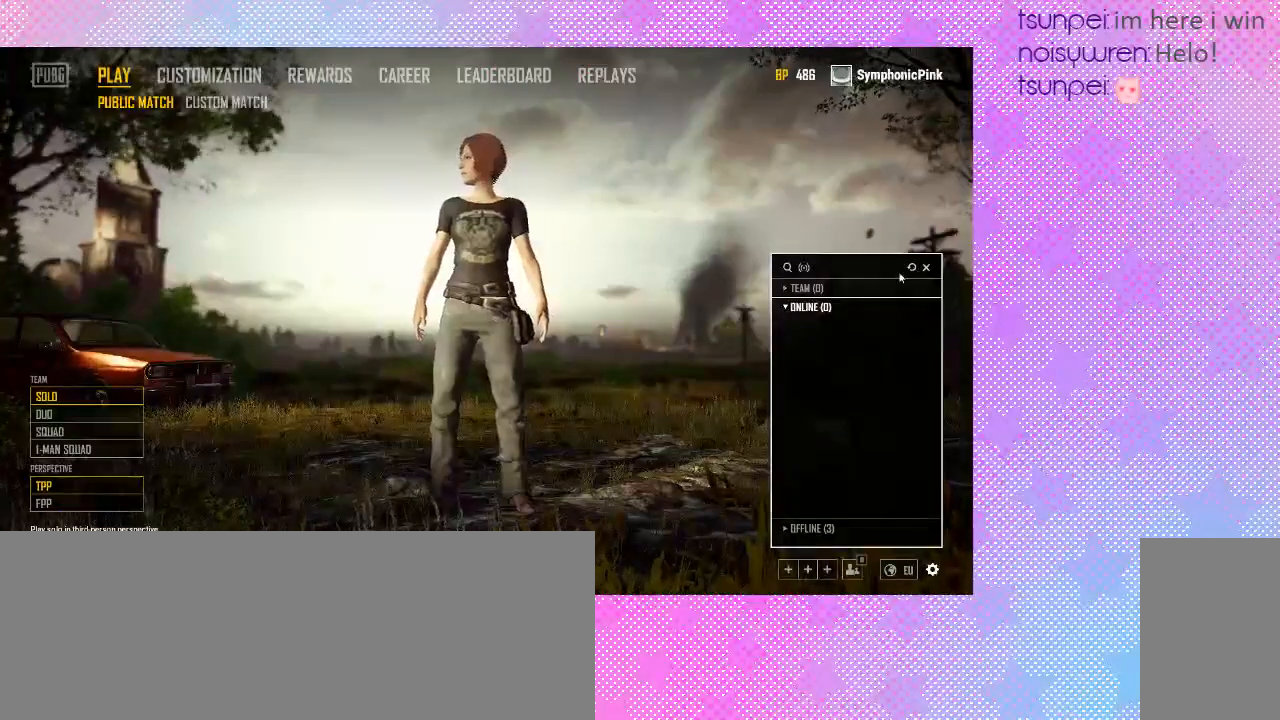
{"keys": [], "mouse": [], "events": []}
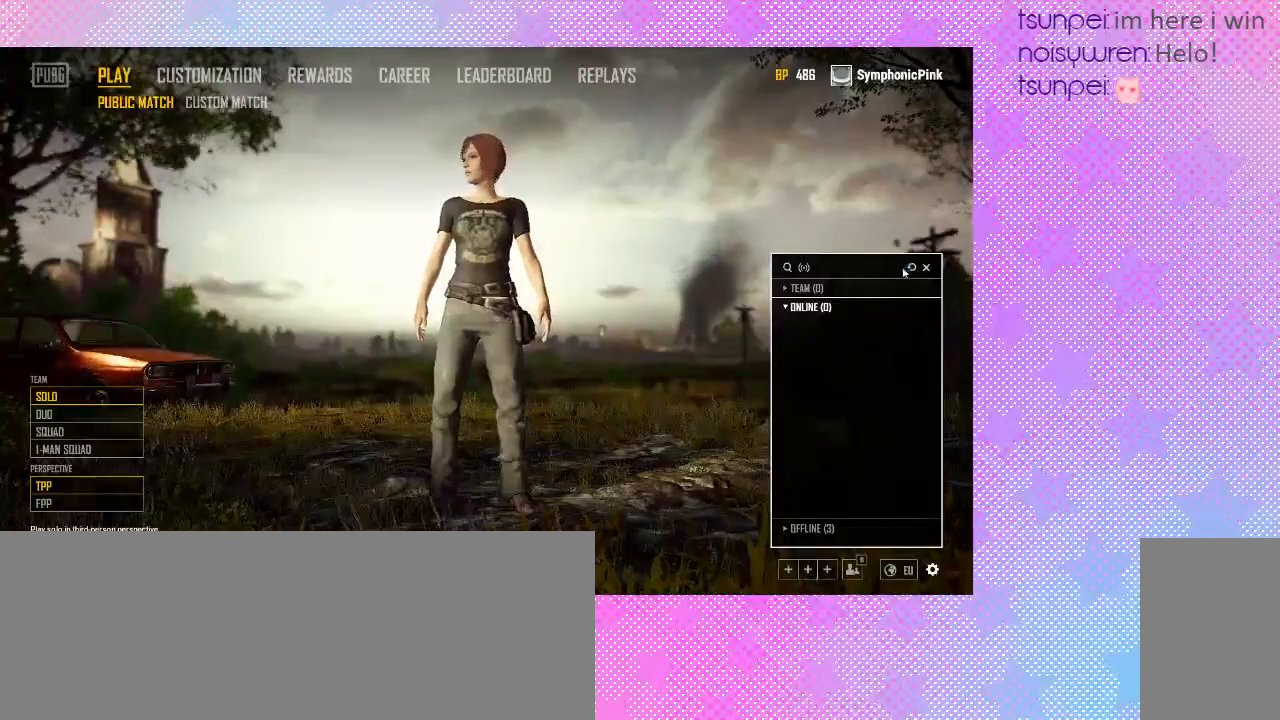
{"keys": [], "mouse": [], "events": []}
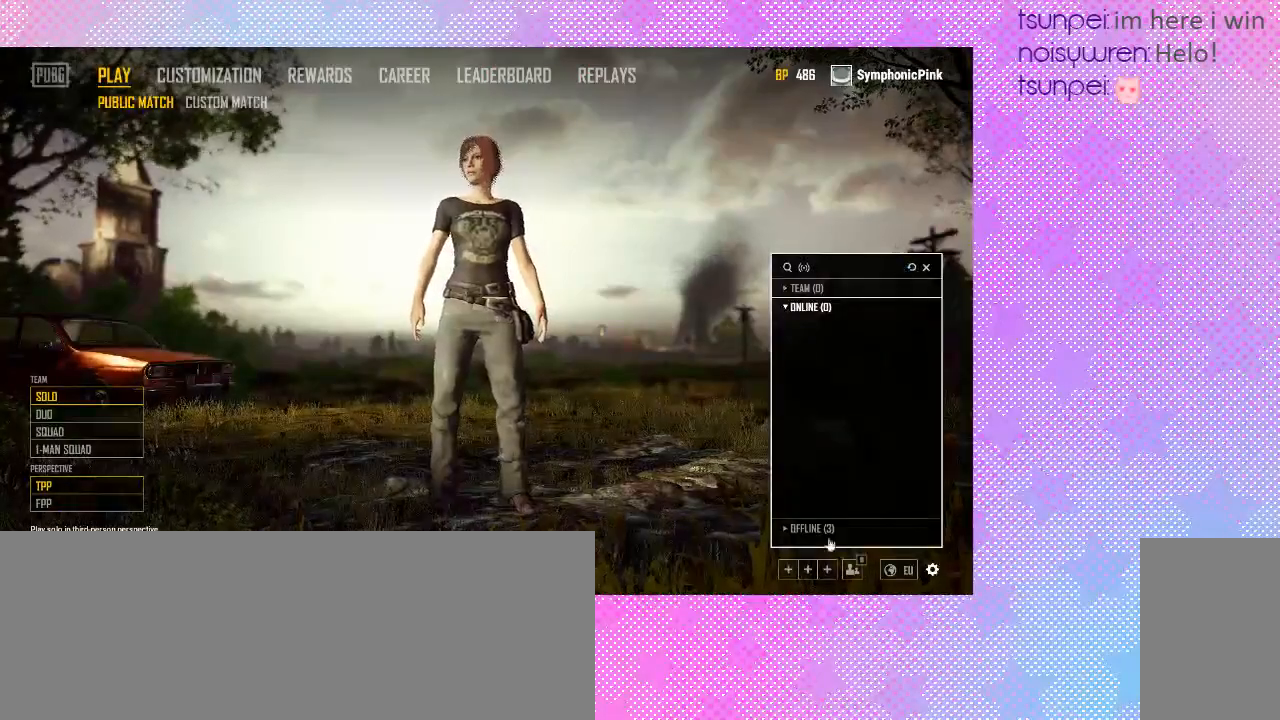
{"keys": [], "mouse": [], "events": []}
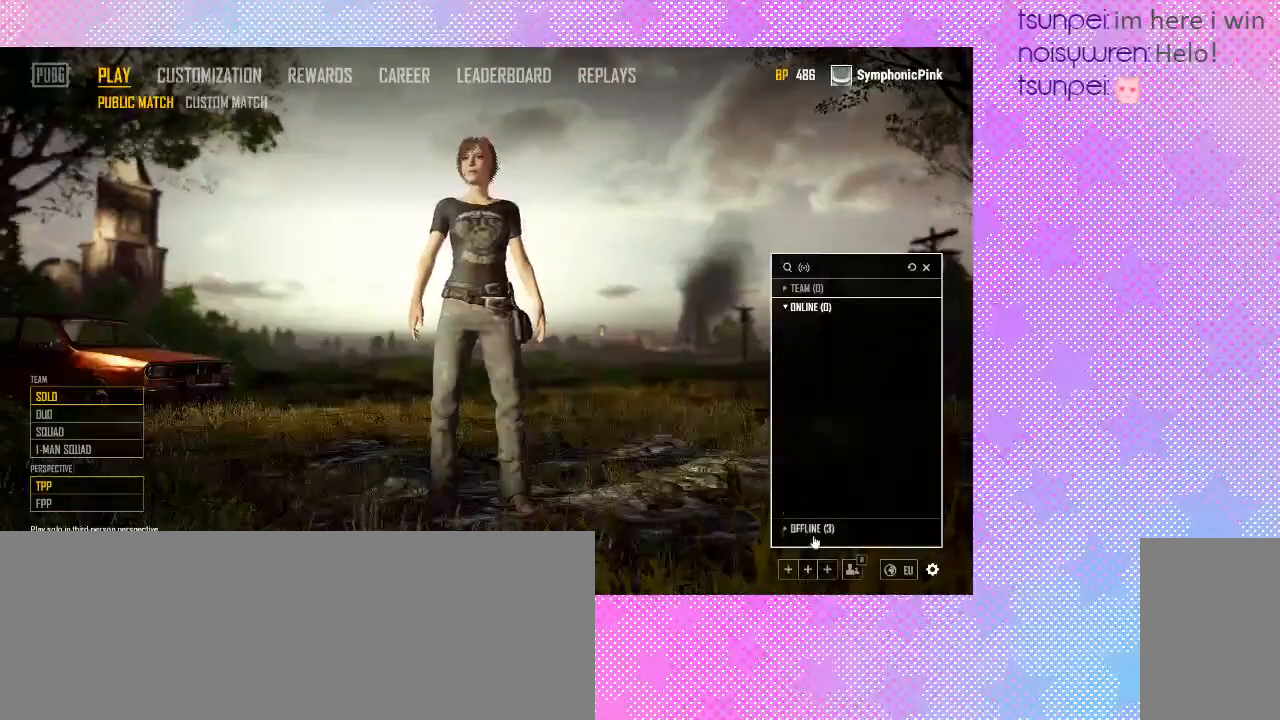
{"keys": [], "mouse": [], "events": [[33, "mouse_left", "down"], [167, "mouse_left", "up"]]}
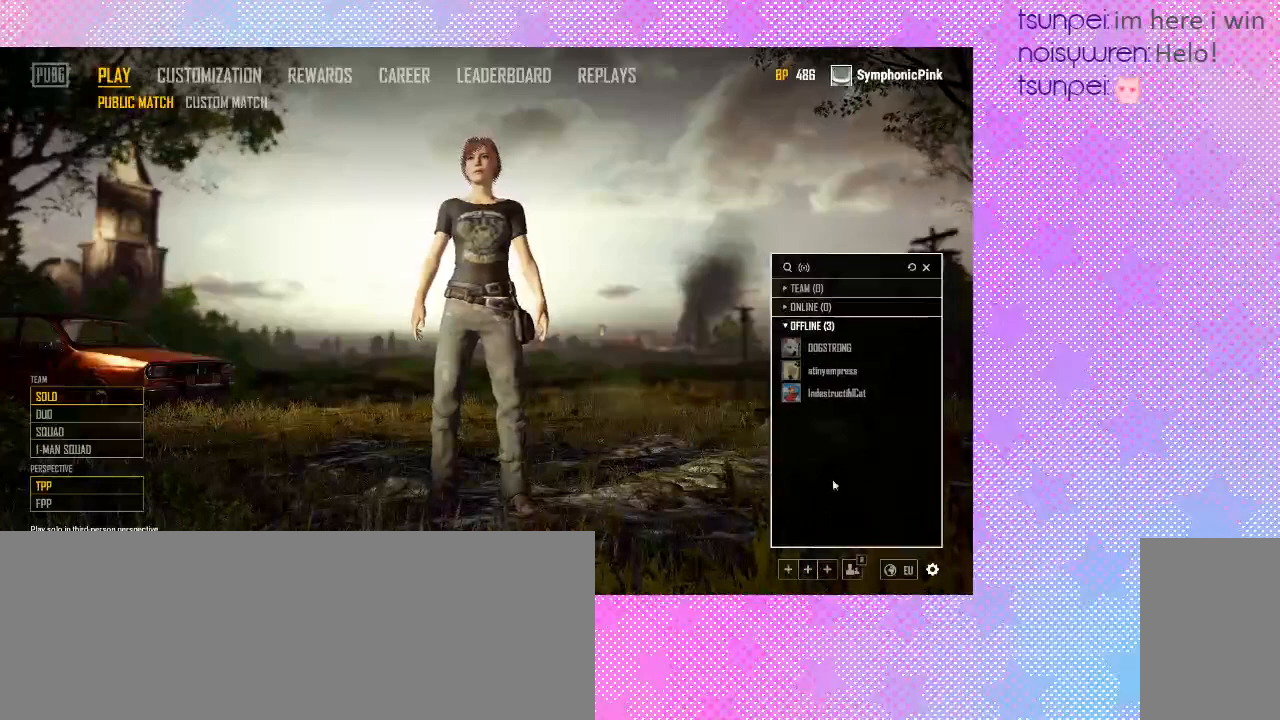
{"keys": [], "mouse": [], "events": []}
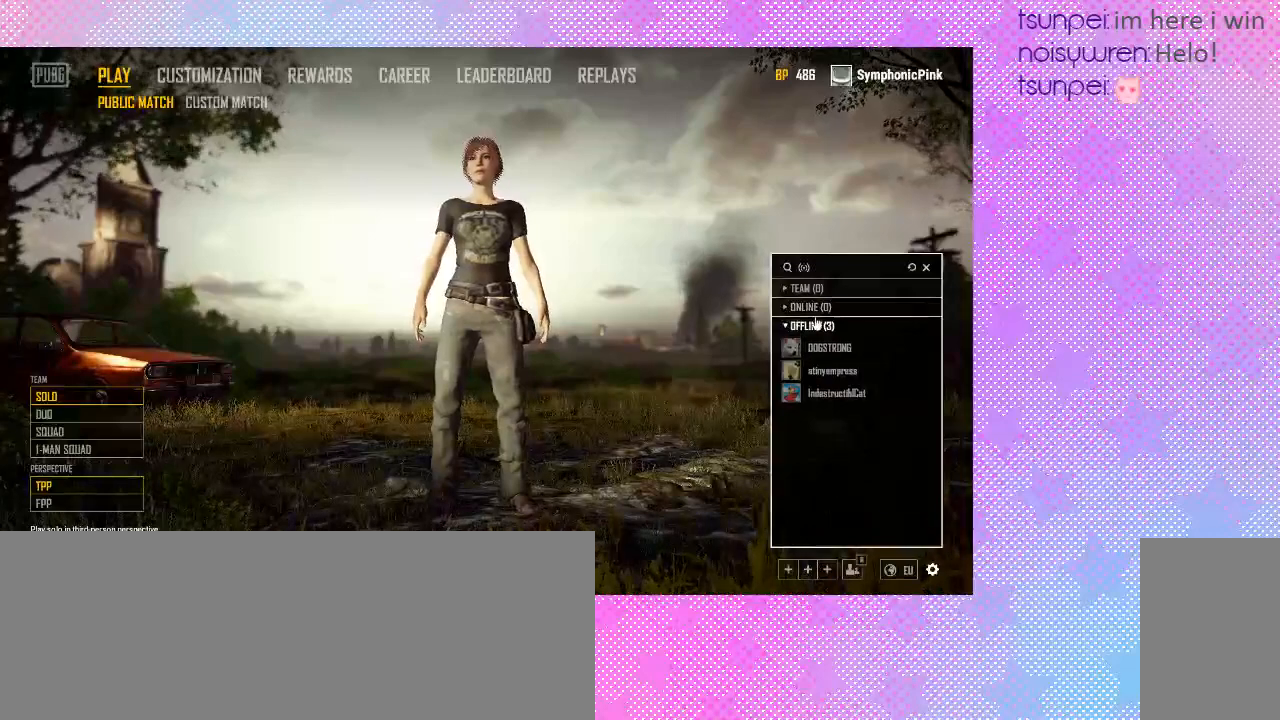
{"keys": [], "mouse": [], "events": []}
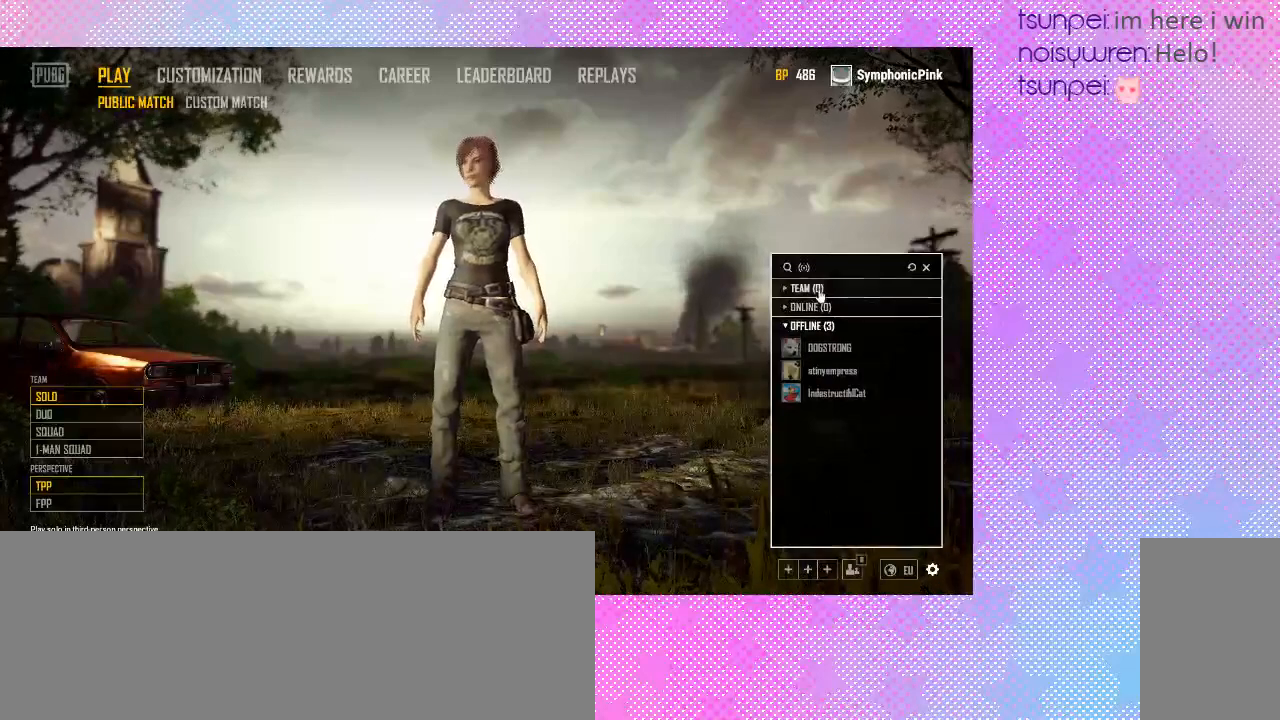
{"keys": [], "mouse": [], "events": [[300, "mouse_left", "down"], [500, "mouse_left", "up"]]}
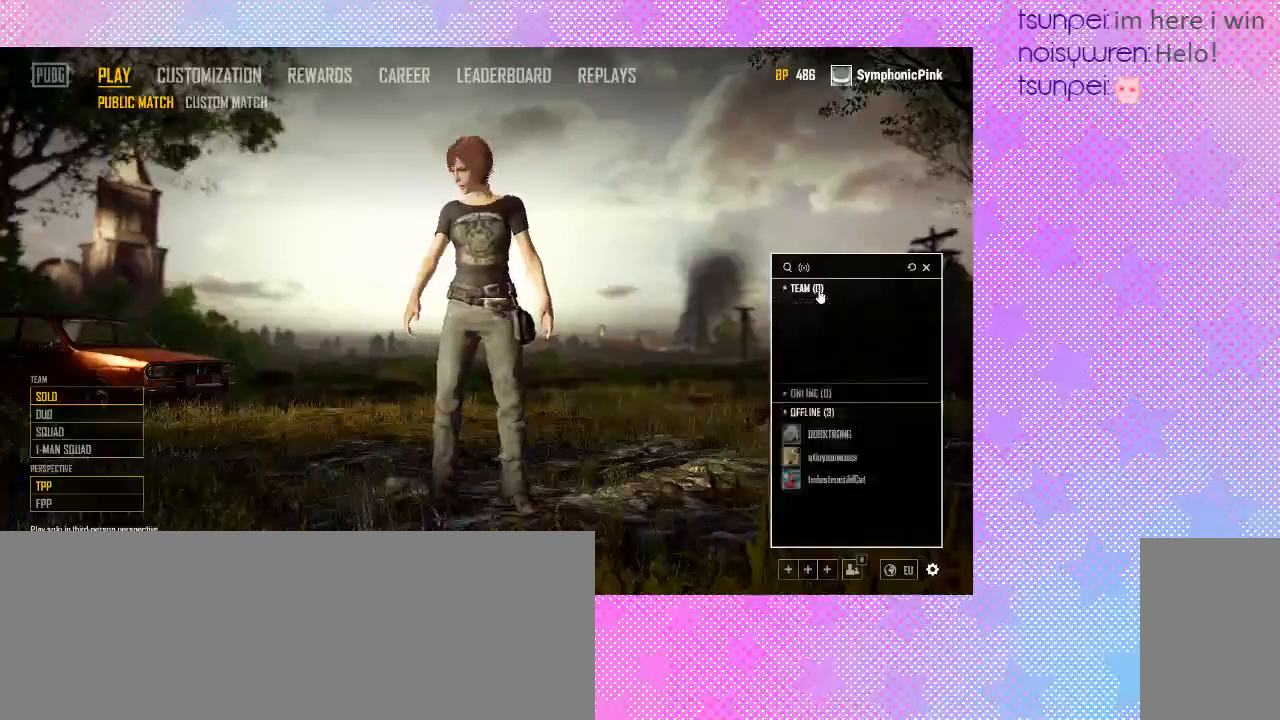
{"keys": [], "mouse": [], "events": []}
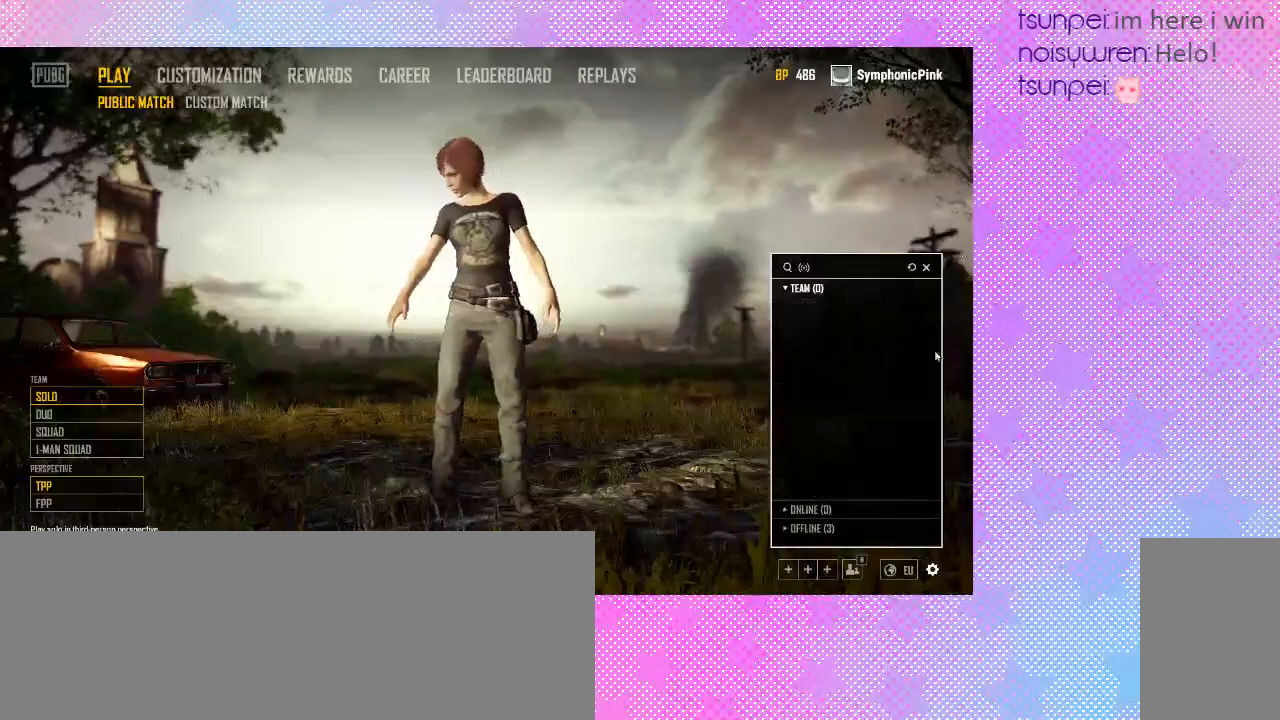
{"keys": [], "mouse": [], "events": []}
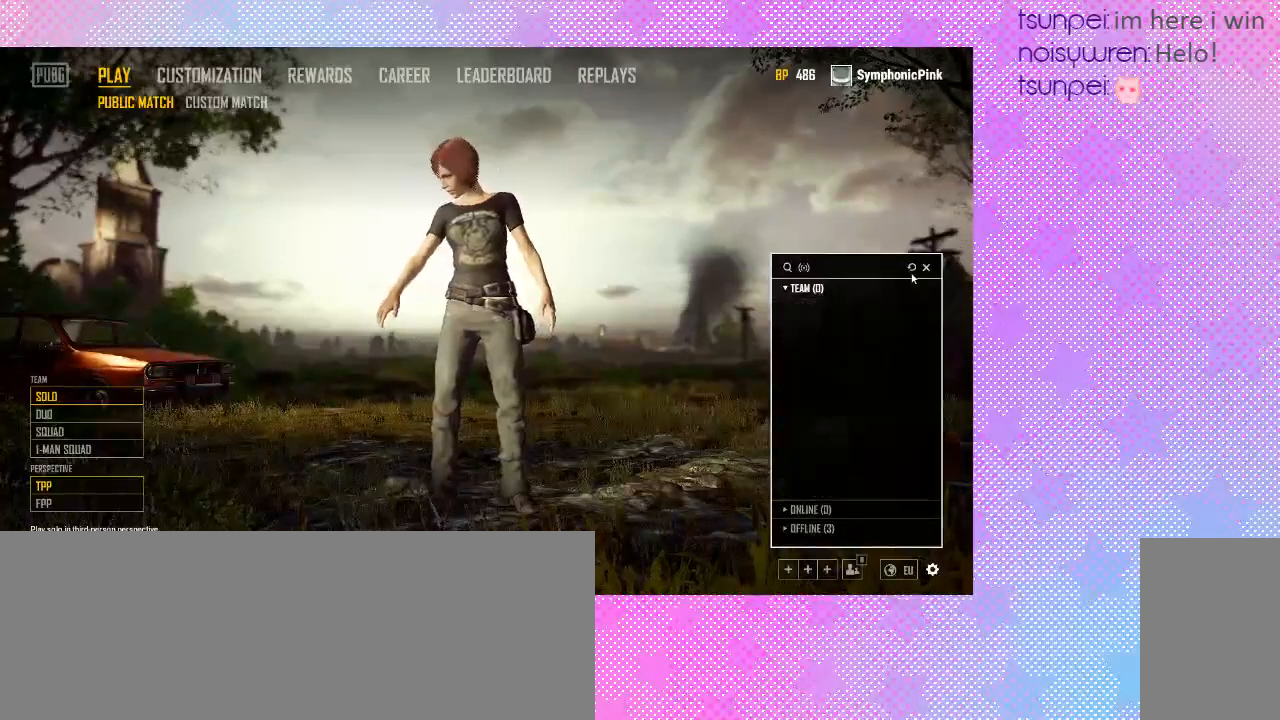
{"keys": [], "mouse": [], "events": [[167, "mouse_left", "down"], [267, "mouse_left", "up"]]}
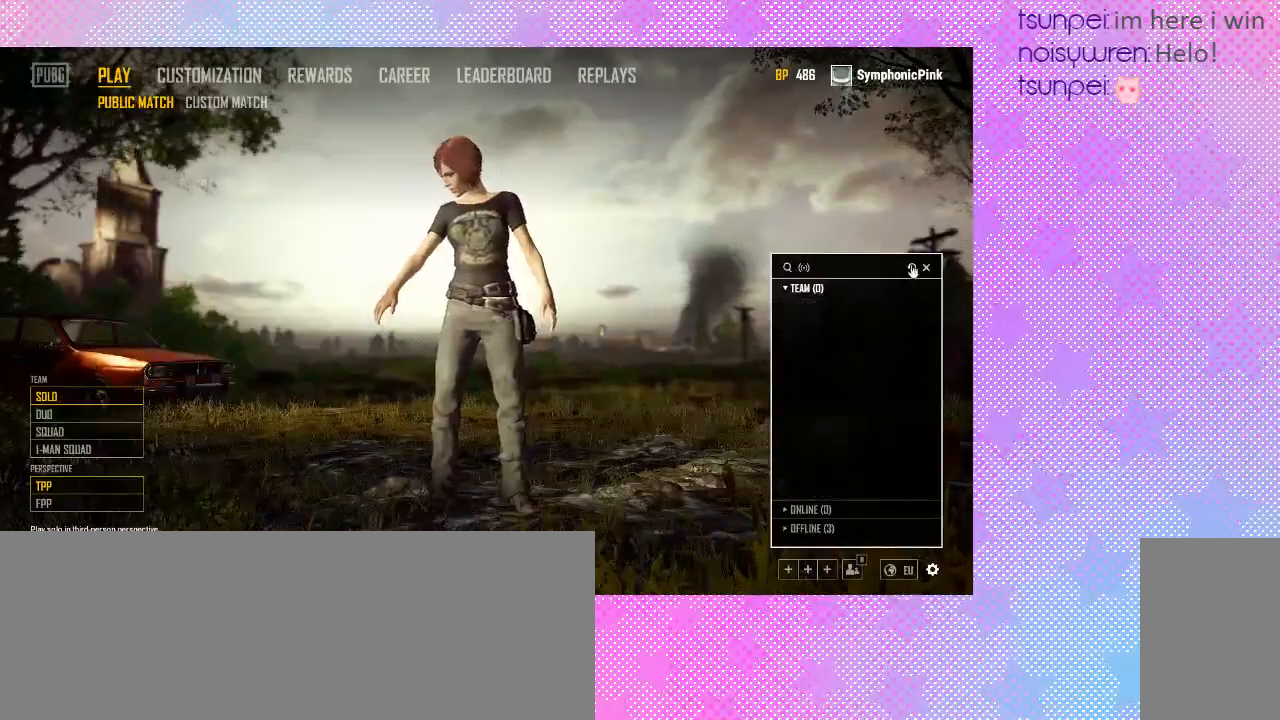
{"keys": [], "mouse": [], "events": []}
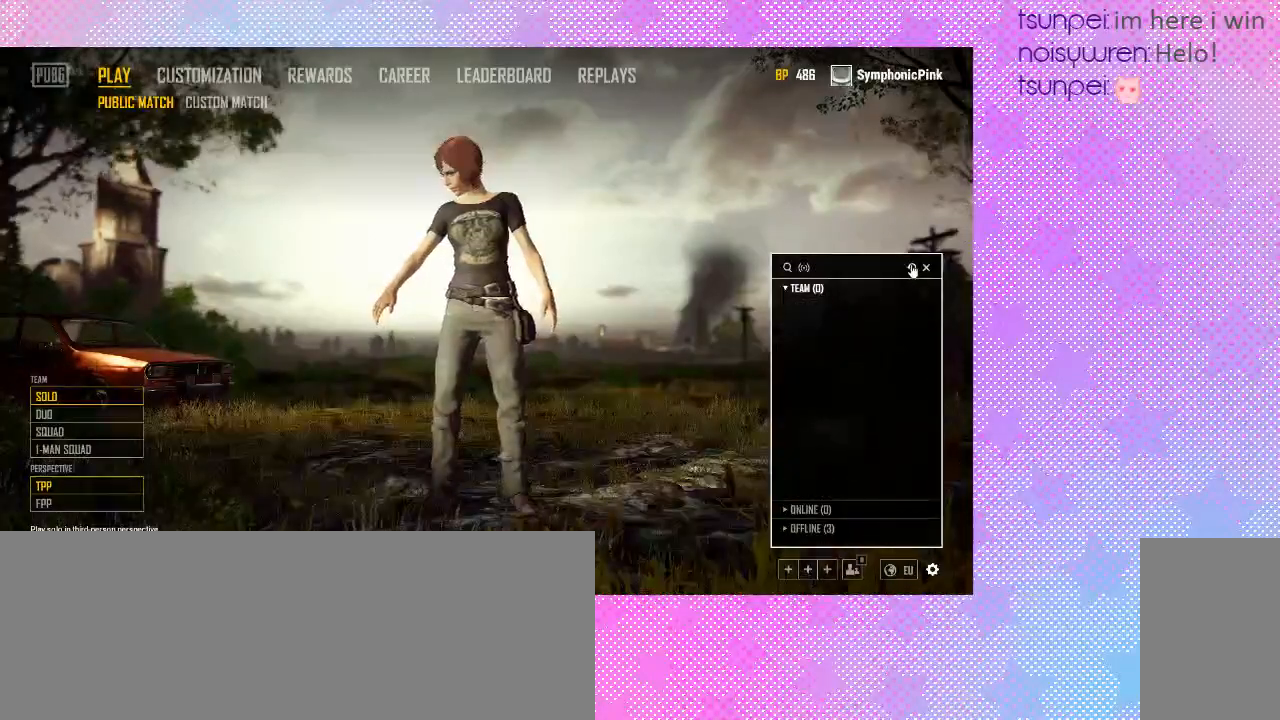
{"keys": [], "mouse": [], "events": []}
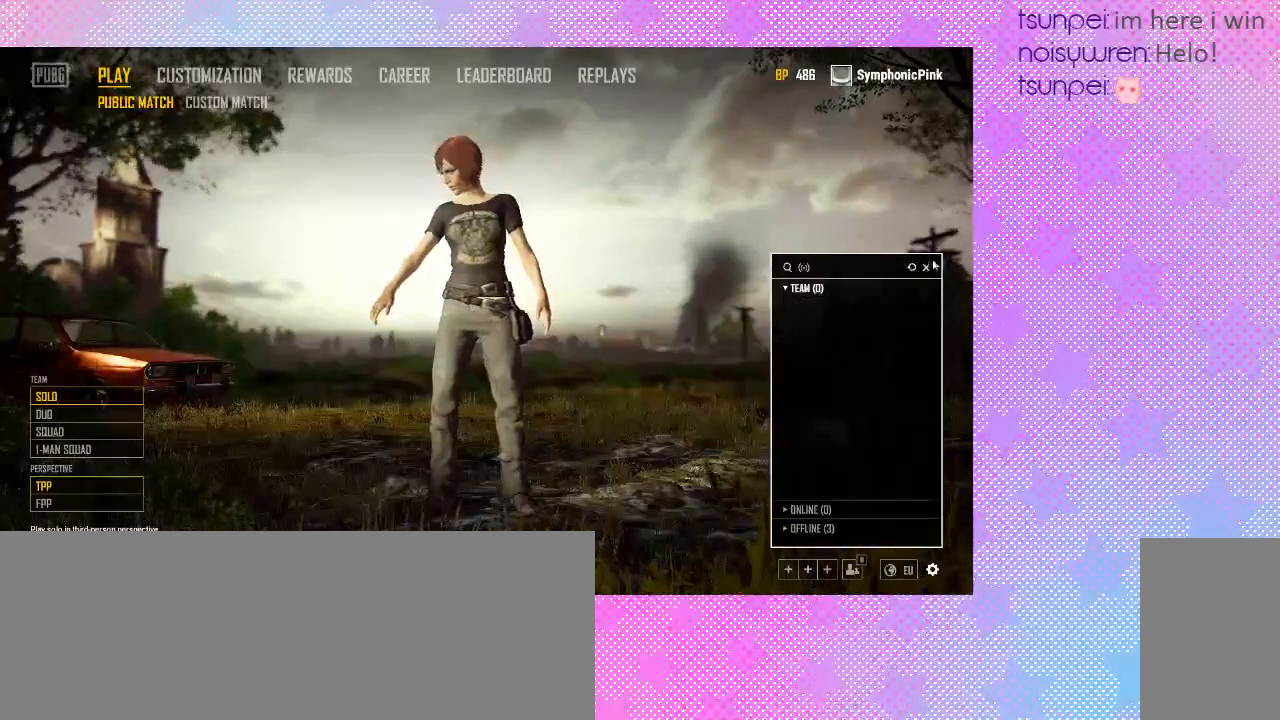
{"keys": [], "mouse": ["left"], "events": [[367, "mouse_left", "down"]]}
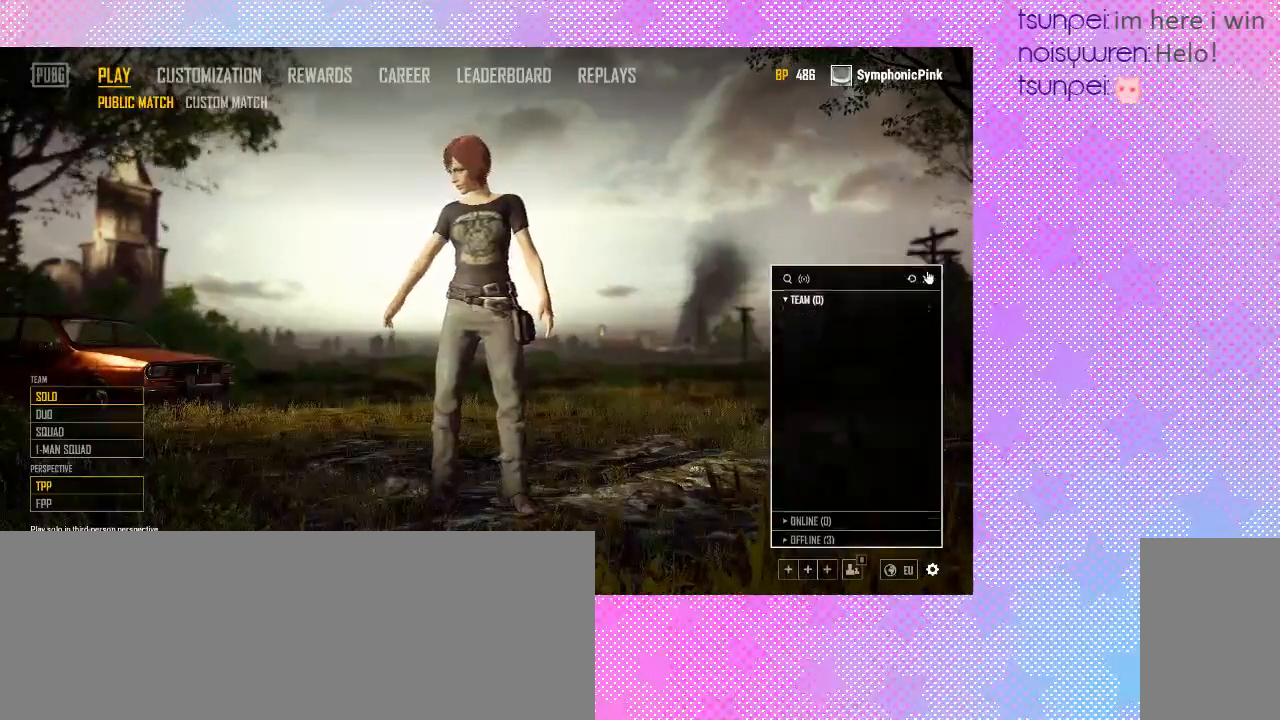
{"keys": [], "mouse": [], "events": [[100, "mouse_left", "up"]]}
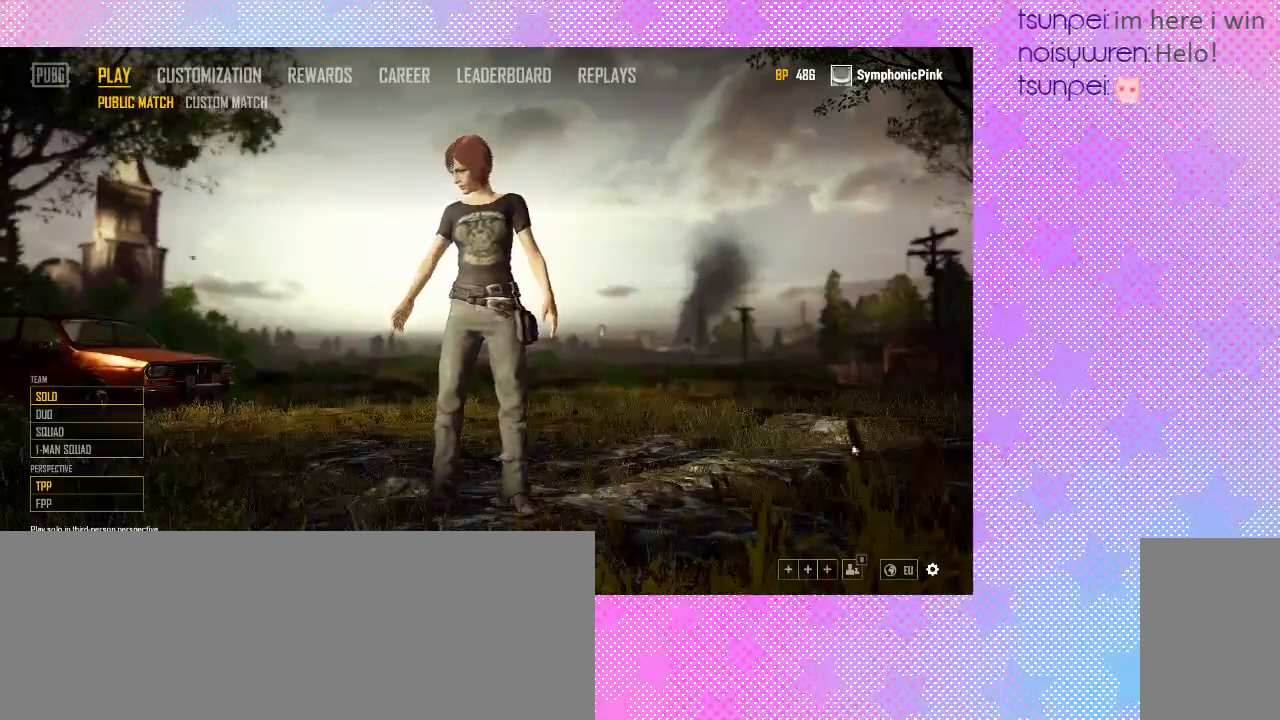
{"keys": [], "mouse": [], "events": []}